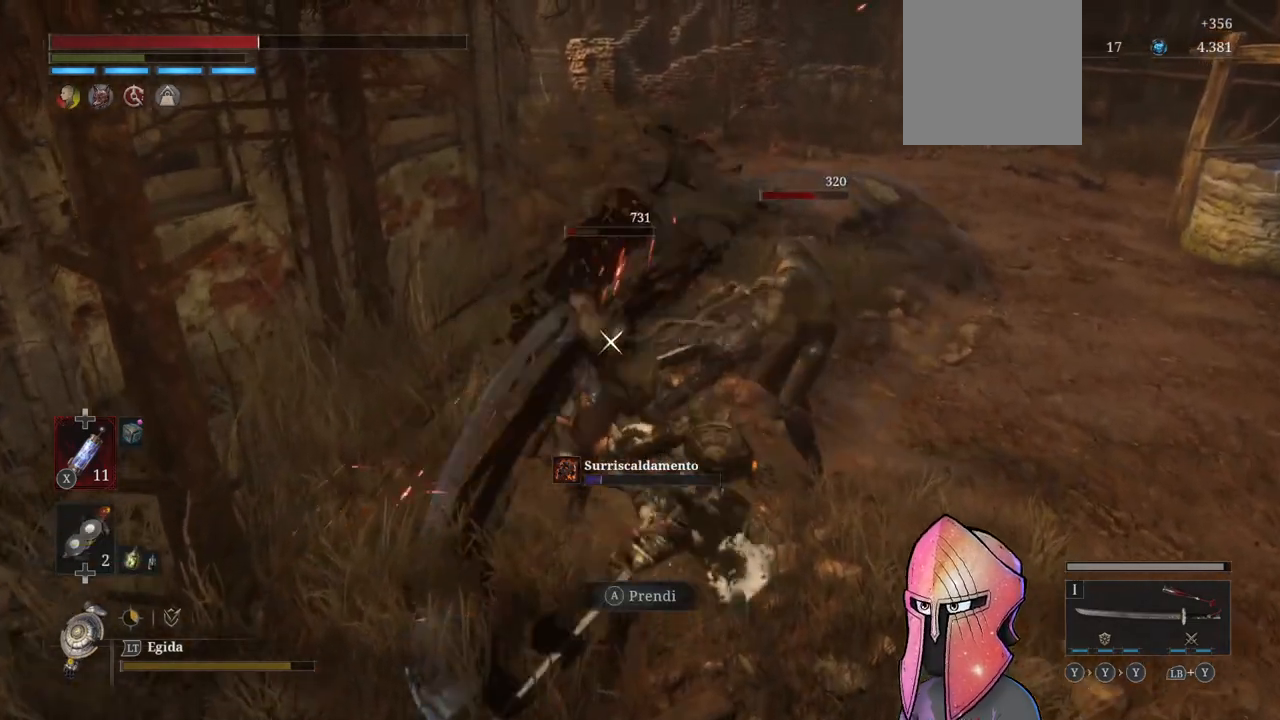
Gameplay with a controller (Xbox layout); each line is a JSON object with the inputs held at the frame after it. "events" lists button and stick changes between this image and that frame as [ms after this image, input, new state], when the widget could be followed in between.
{"buttons": [], "left_stick": "center", "right_stick": "center", "events": [[33, "R1", "down"], [117, "R1", "up"]]}
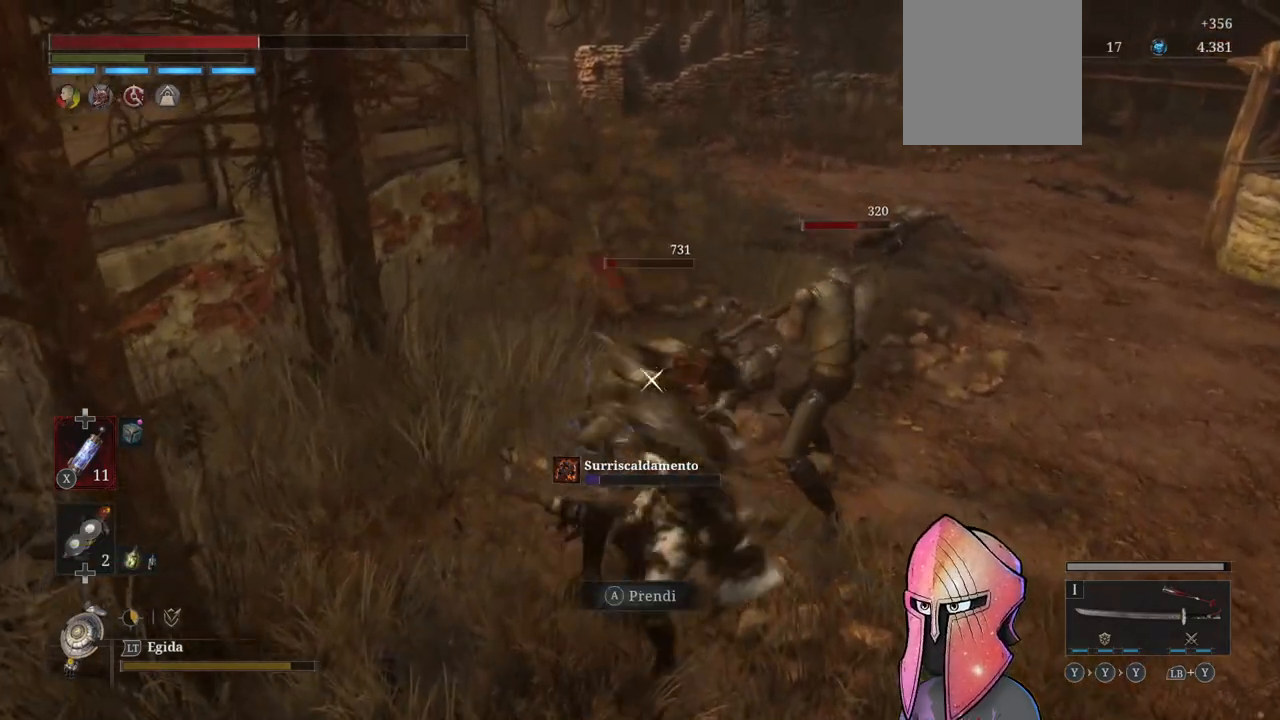
{"buttons": [], "left_stick": "down", "right_stick": "center", "events": [[83, "left_stick", "down-right"], [200, "B", "down"], [283, "B", "up"], [350, "B", "down"], [400, "left_stick", "down"], [450, "B", "up"]]}
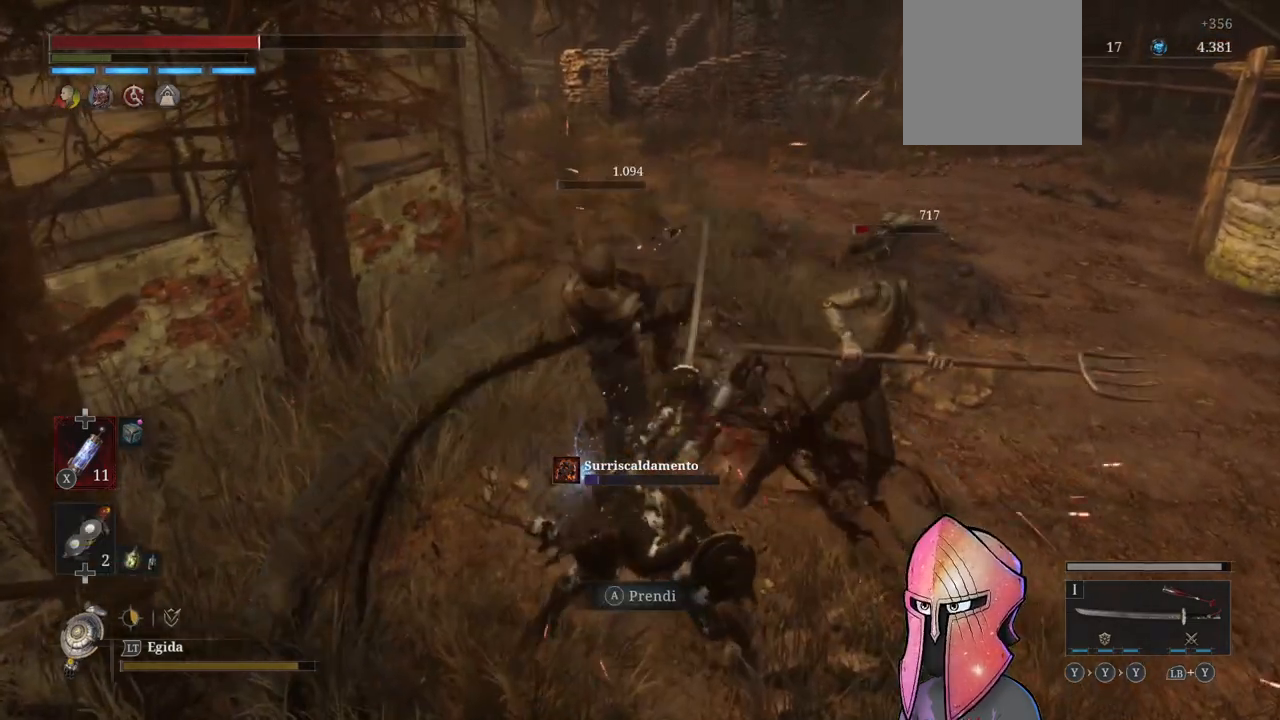
{"buttons": [], "left_stick": "up-right", "right_stick": "center", "events": [[417, "left_stick", "up-right"]]}
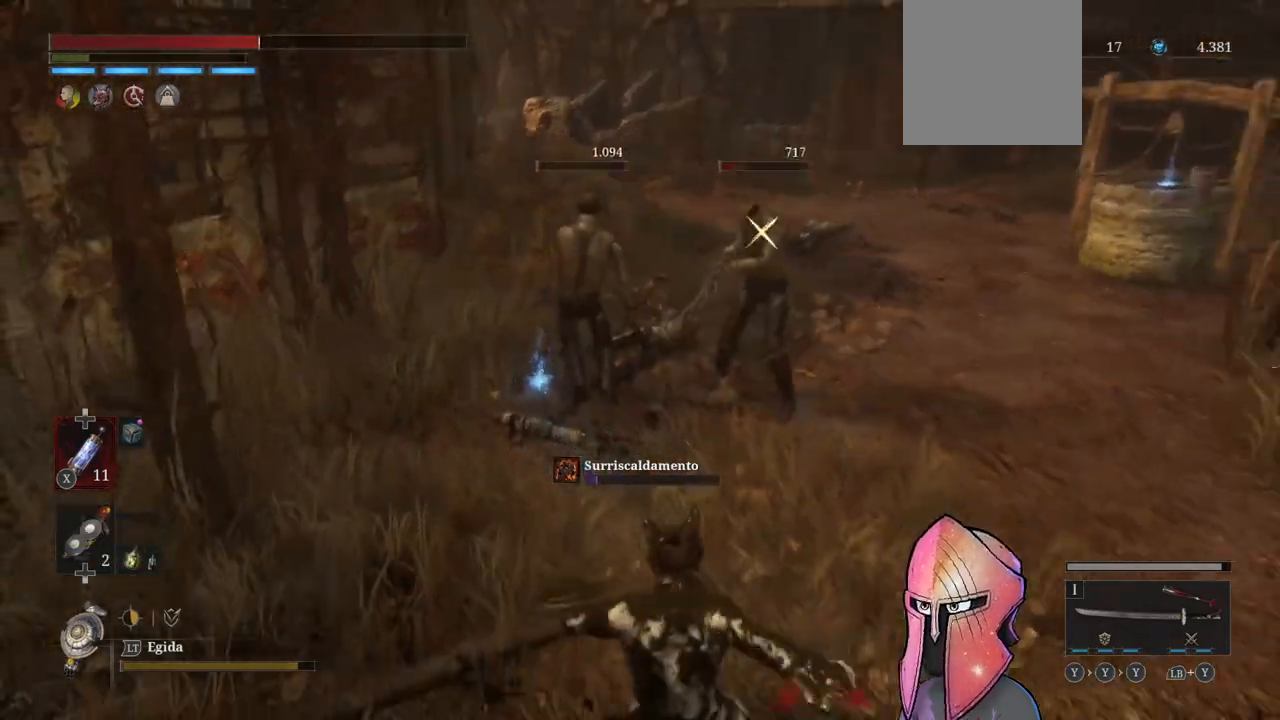
{"buttons": [], "left_stick": "center", "right_stick": "center", "events": [[250, "R1", "down"], [317, "R1", "up"], [417, "R1", "down"], [417, "left_stick", "center"], [450, "R1", "up"]]}
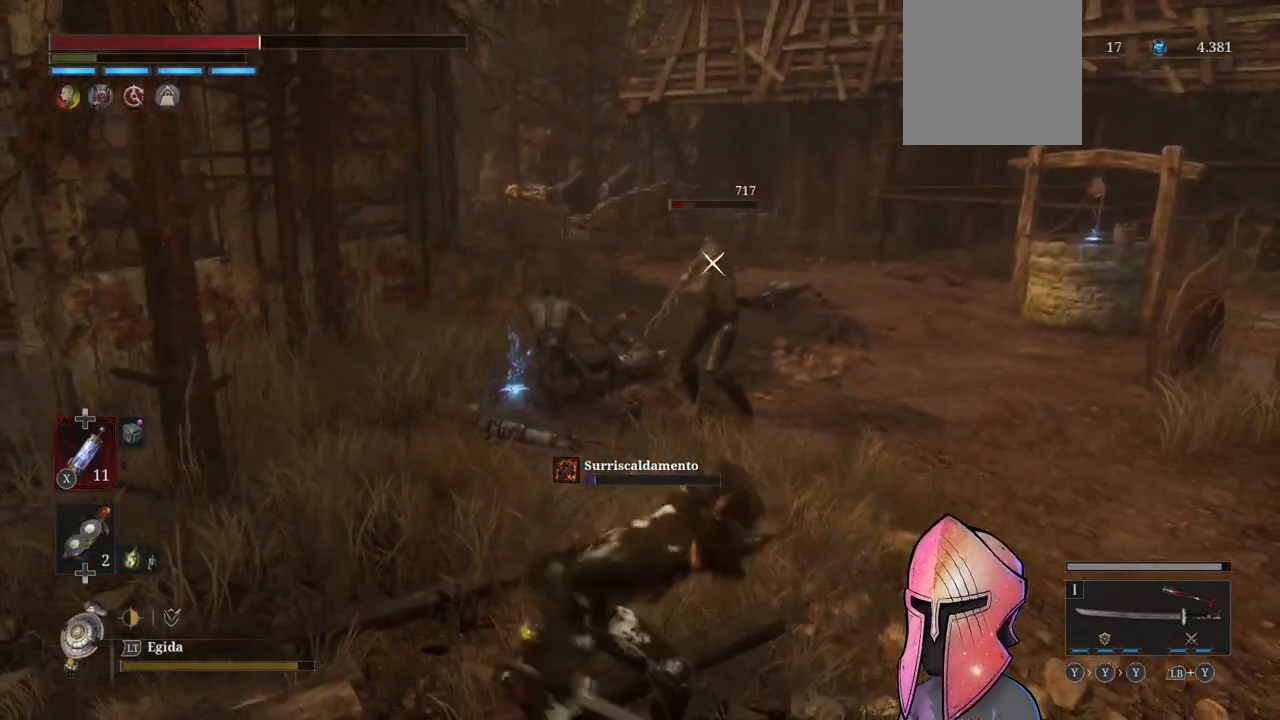
{"buttons": [], "left_stick": "center", "right_stick": "center", "events": []}
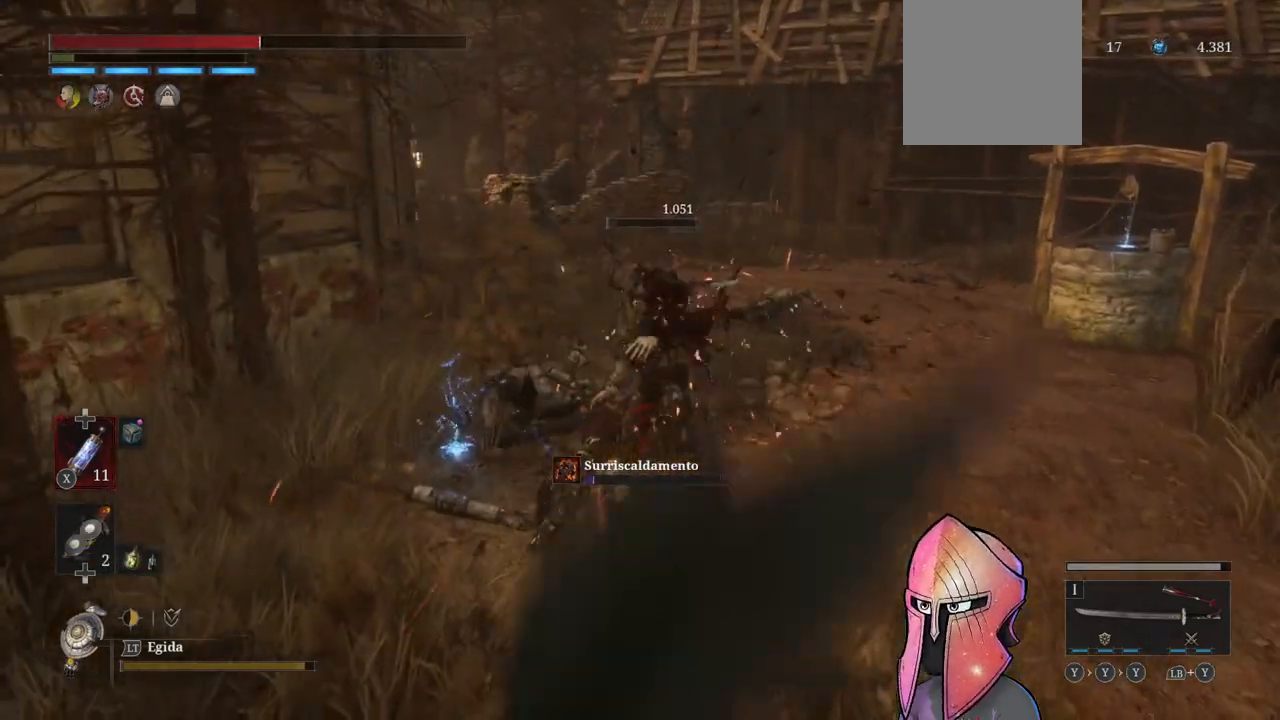
{"buttons": [], "left_stick": "right", "right_stick": "center", "events": [[167, "left_stick", "down"], [200, "right_stick", "up"], [417, "right_stick", "center"], [500, "left_stick", "right"]]}
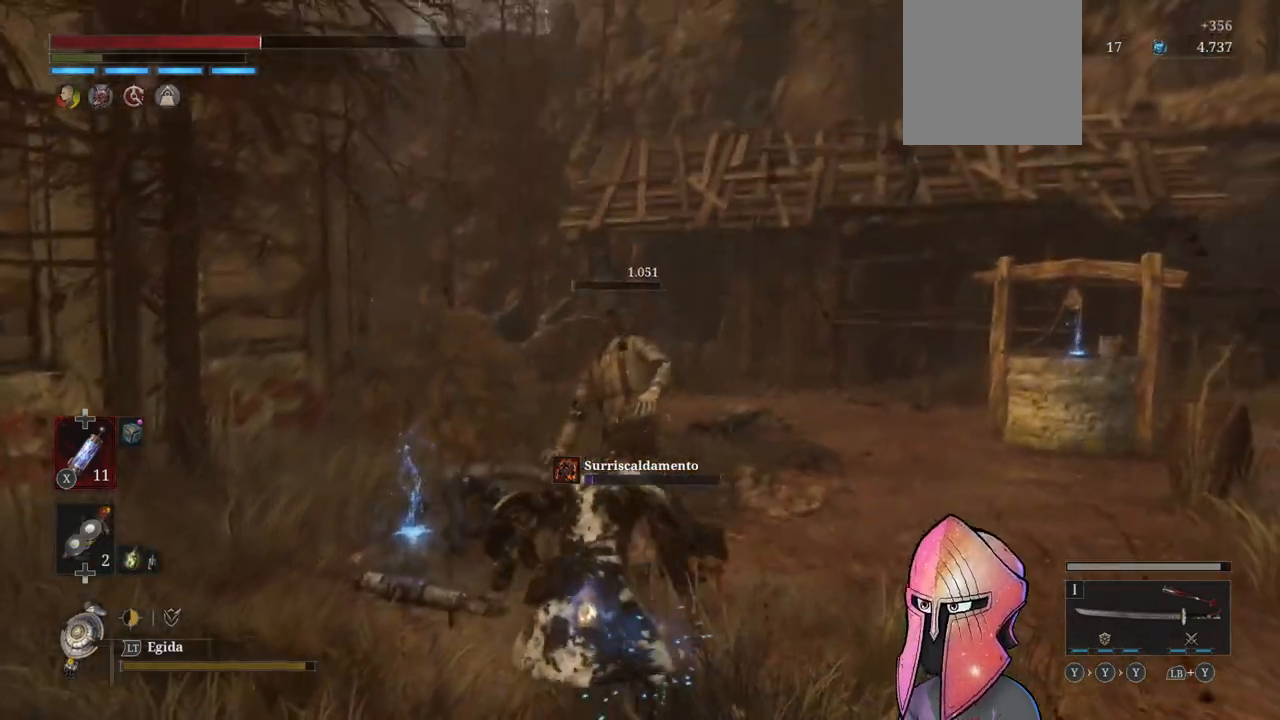
{"buttons": [], "left_stick": "up-right", "right_stick": "center", "events": [[67, "left_stick", "up-right"], [200, "right_stick", "right"], [333, "right_stick", "center"]]}
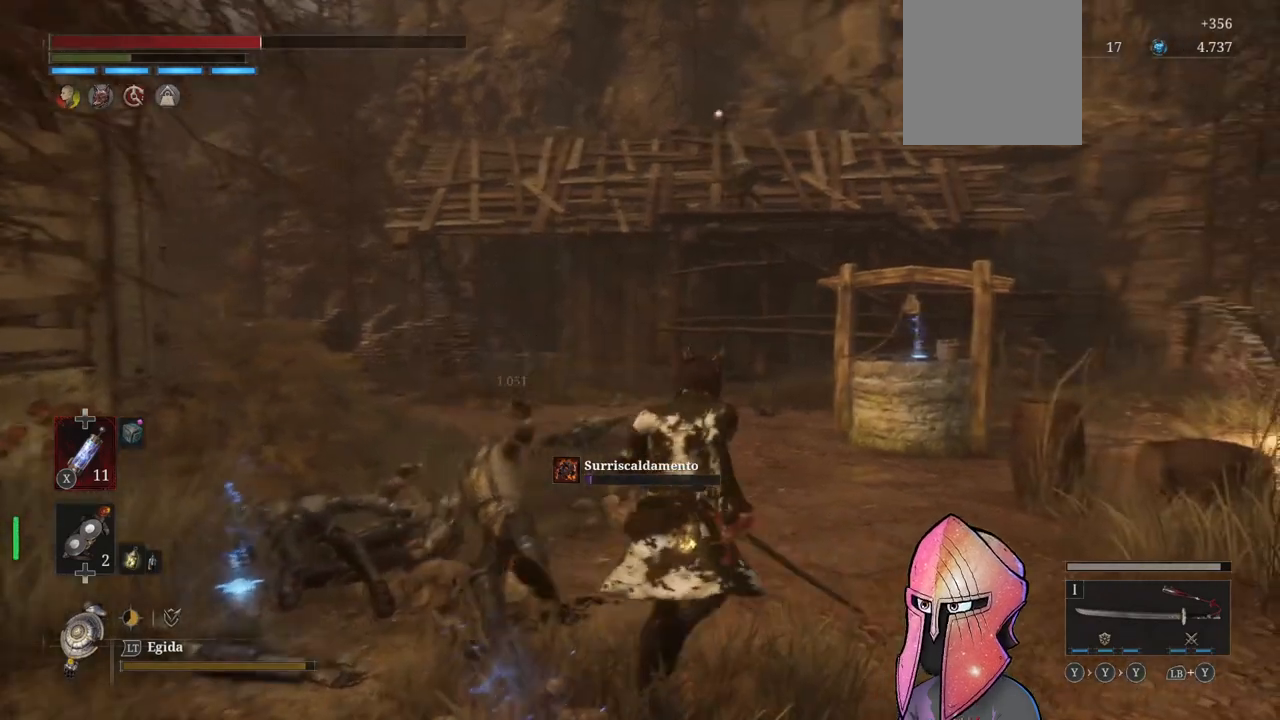
{"buttons": ["L1"], "left_stick": "up-left", "right_stick": "center", "events": [[133, "left_stick", "up"], [283, "left_stick", "up-left"], [300, "L1", "down"]]}
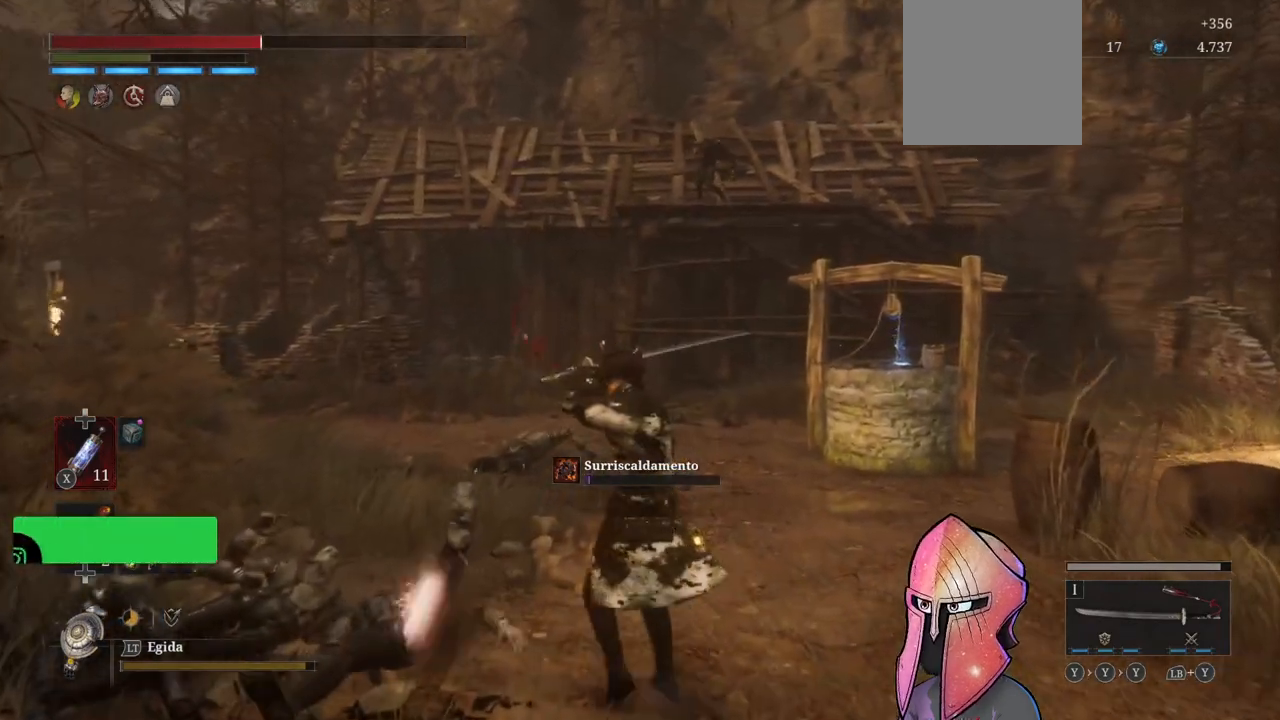
{"buttons": [], "left_stick": "up-left", "right_stick": "right", "events": [[50, "L1", "up"], [367, "right_stick", "right"]]}
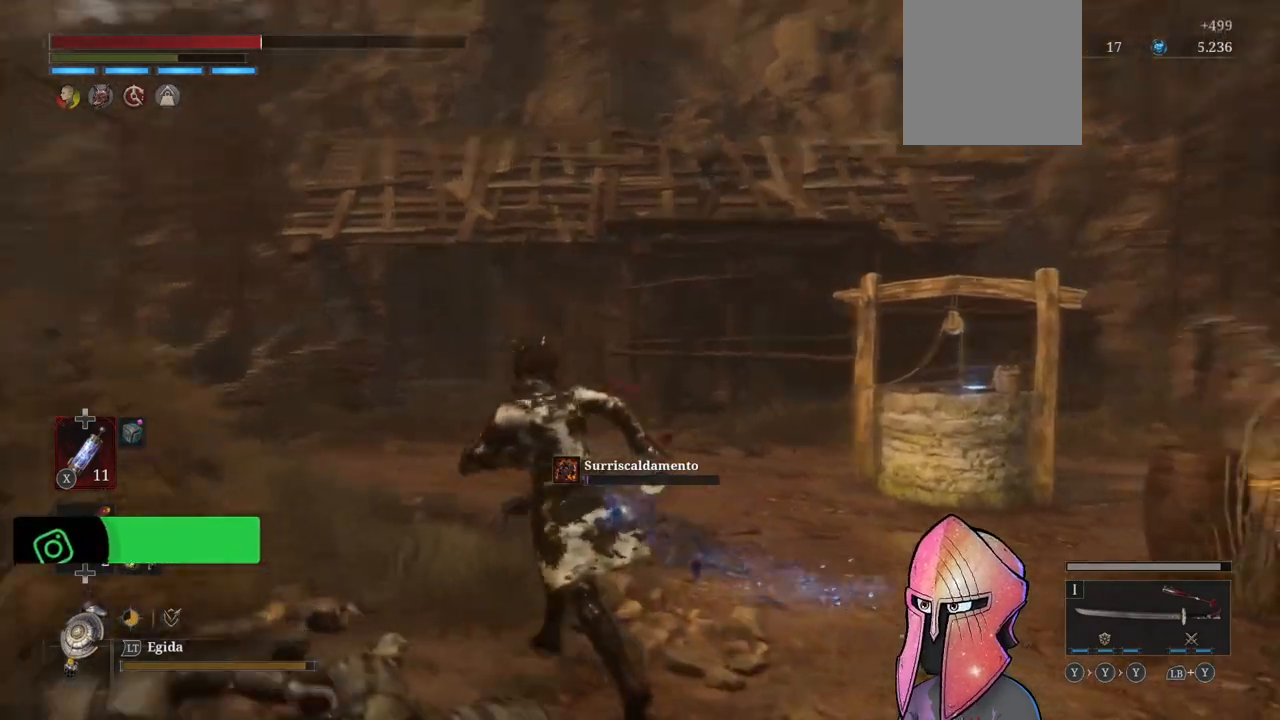
{"buttons": [], "left_stick": "up-left", "right_stick": "center", "events": [[400, "right_stick", "center"]]}
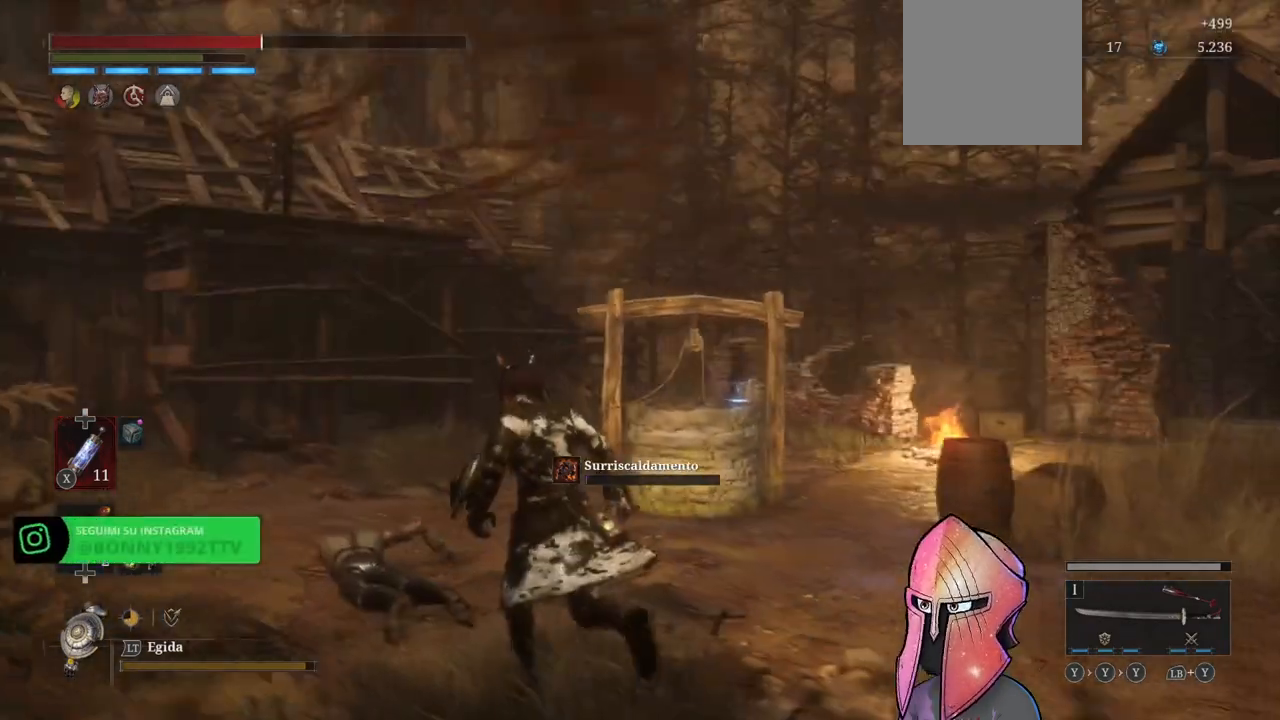
{"buttons": ["B"], "left_stick": "up", "right_stick": "center", "events": [[333, "B", "down"], [467, "left_stick", "up"]]}
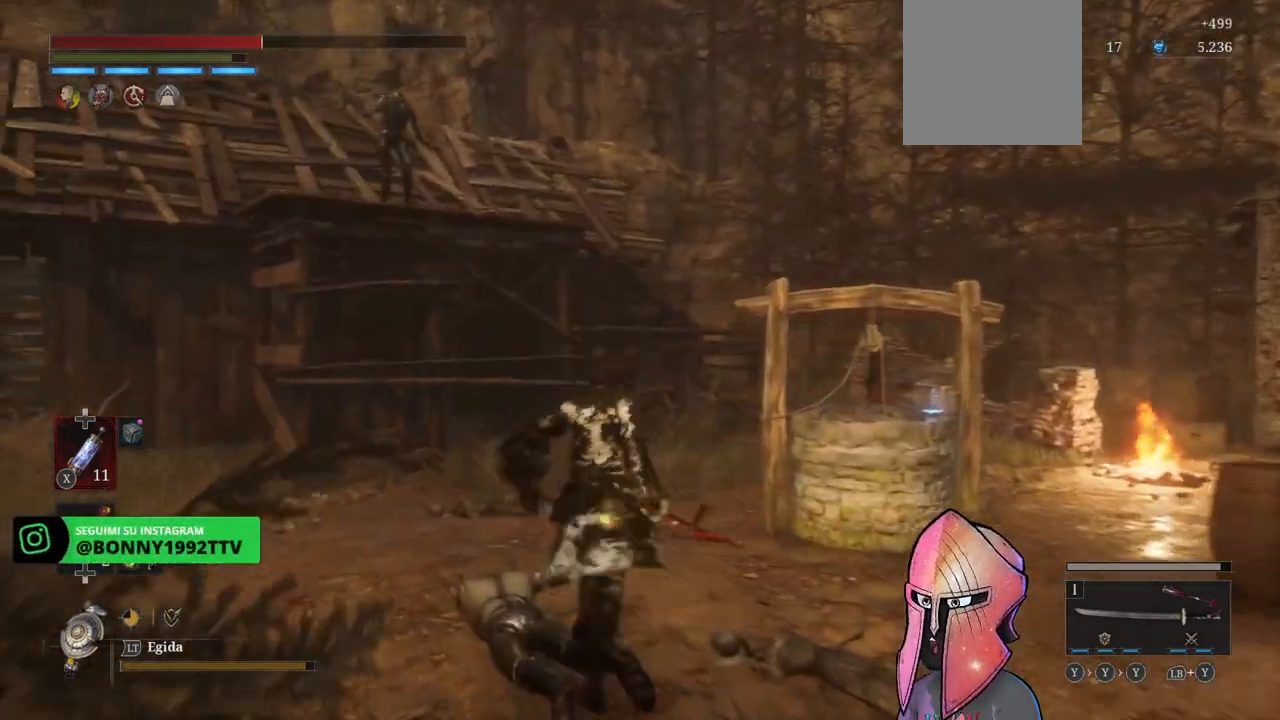
{"buttons": [], "left_stick": "up-right", "right_stick": "center", "events": [[33, "left_stick", "up-right"], [483, "B", "up"]]}
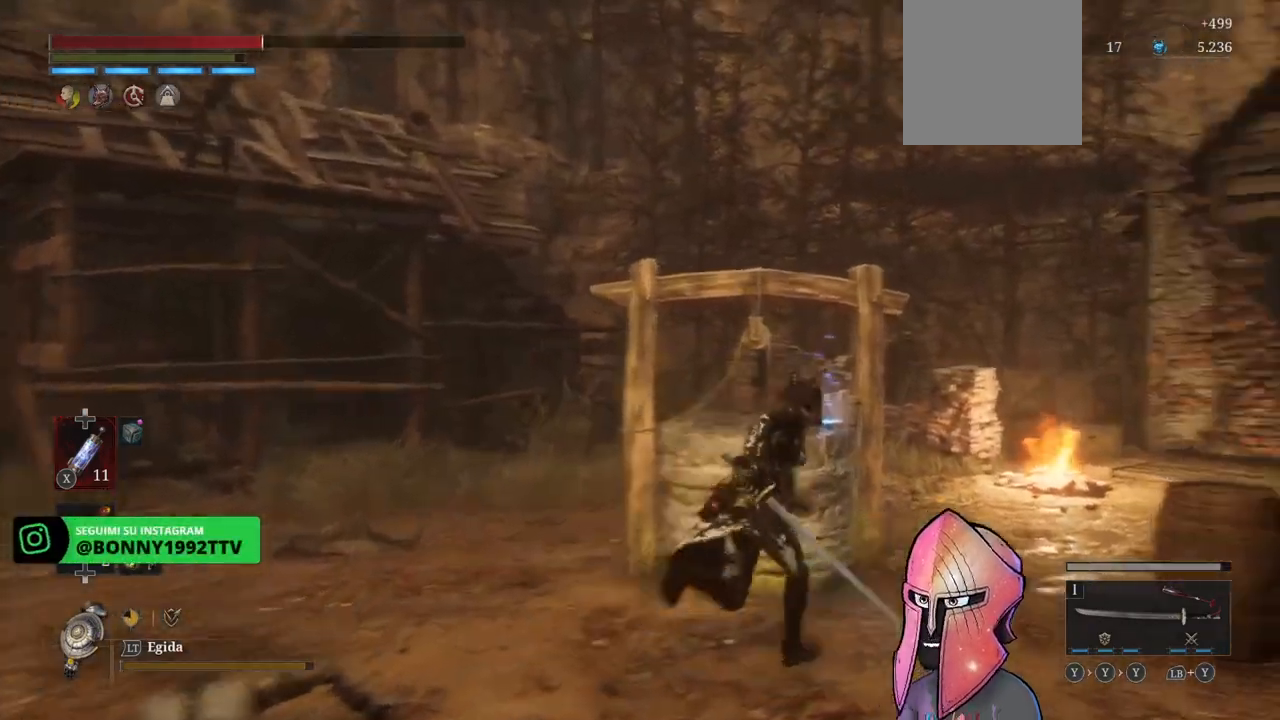
{"buttons": [], "left_stick": "right", "right_stick": "center", "events": [[117, "A", "down"], [133, "left_stick", "up"], [233, "A", "up"], [283, "A", "down"], [367, "A", "up"], [383, "left_stick", "center"], [450, "left_stick", "right"]]}
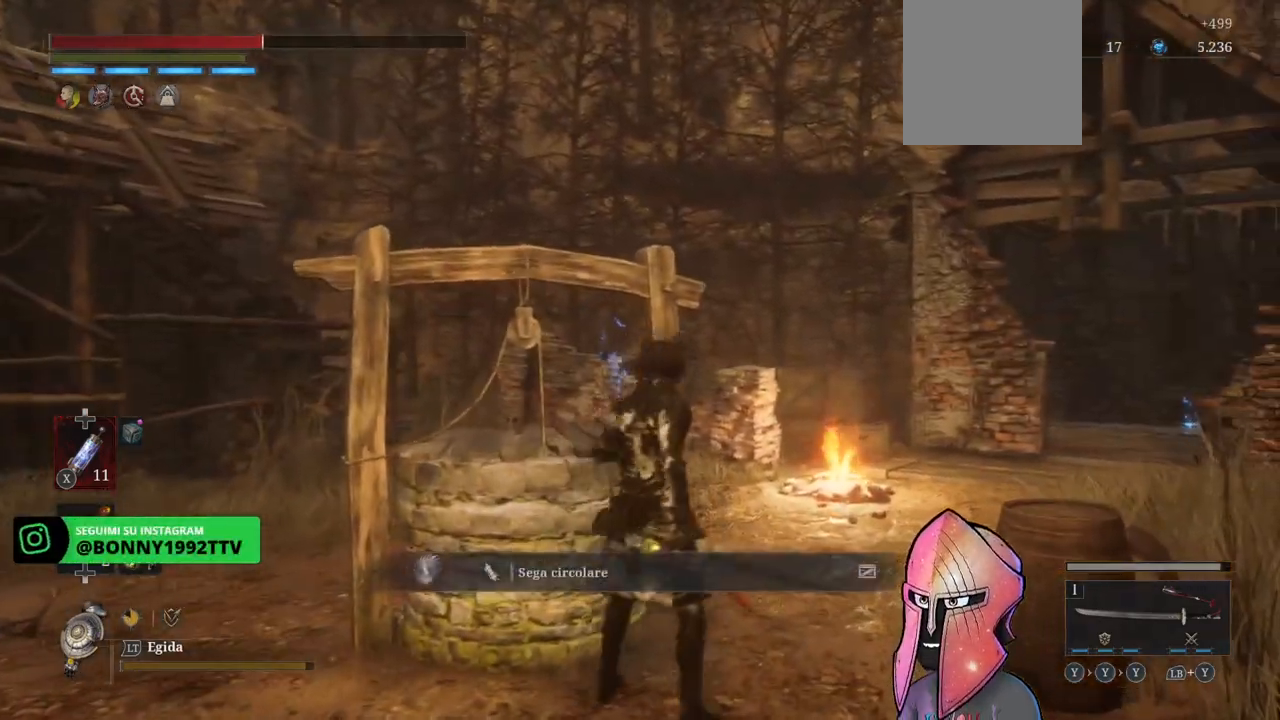
{"buttons": [], "left_stick": "up", "right_stick": "left", "events": [[33, "right_stick", "right"], [150, "left_stick", "up-right"], [267, "left_stick", "up"], [267, "right_stick", "center"], [467, "right_stick", "left"]]}
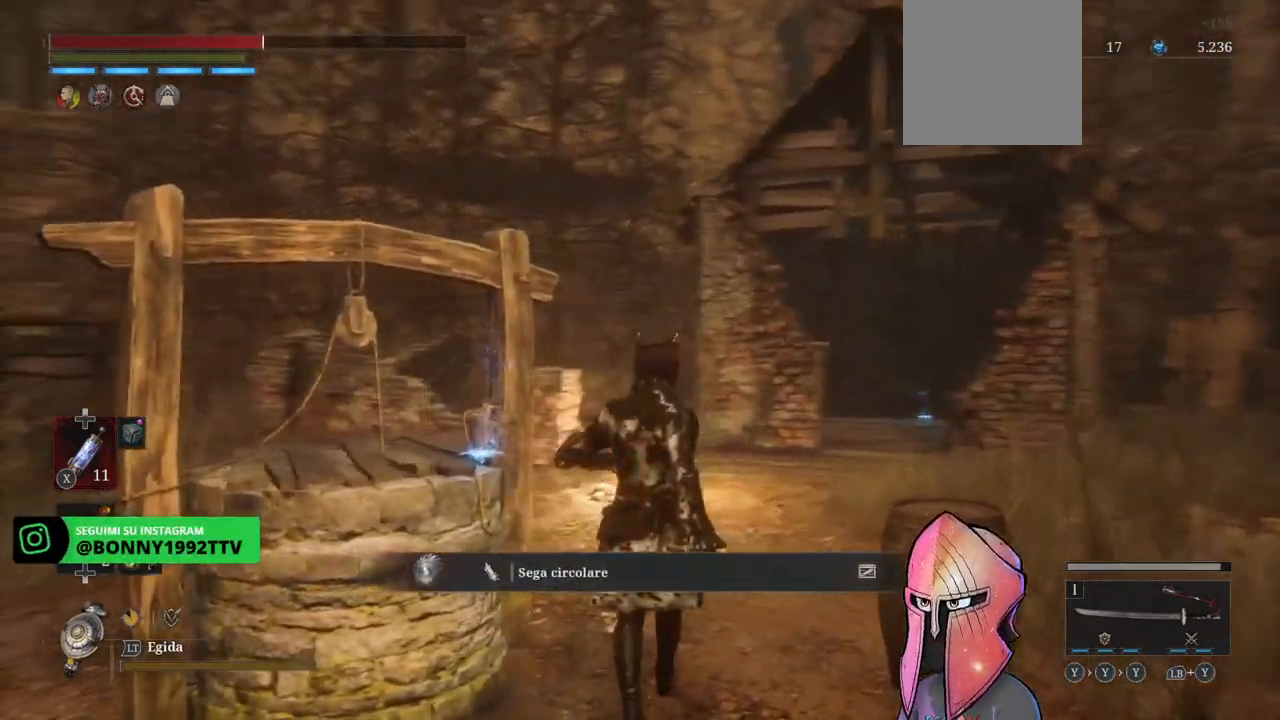
{"buttons": ["B"], "left_stick": "up-right", "right_stick": "center", "events": [[183, "left_stick", "up-right"], [300, "right_stick", "center"], [383, "B", "down"]]}
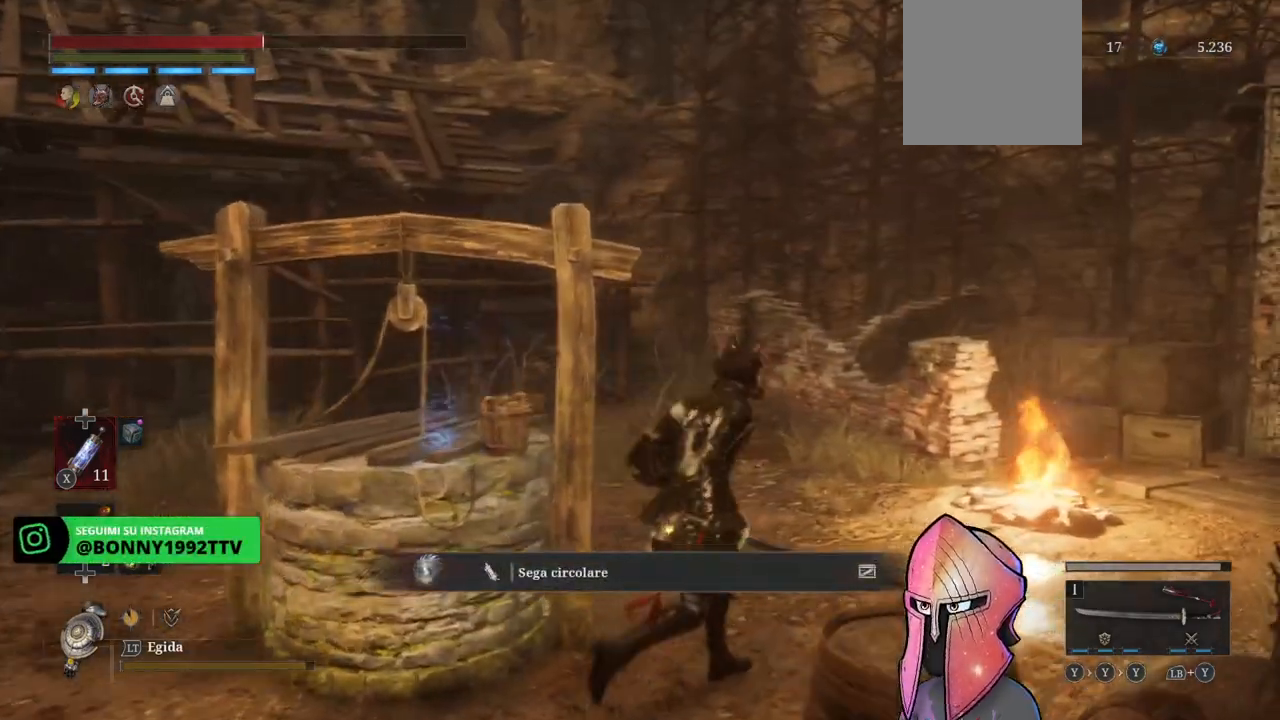
{"buttons": ["B"], "left_stick": "up", "right_stick": "center", "events": [[217, "left_stick", "up"]]}
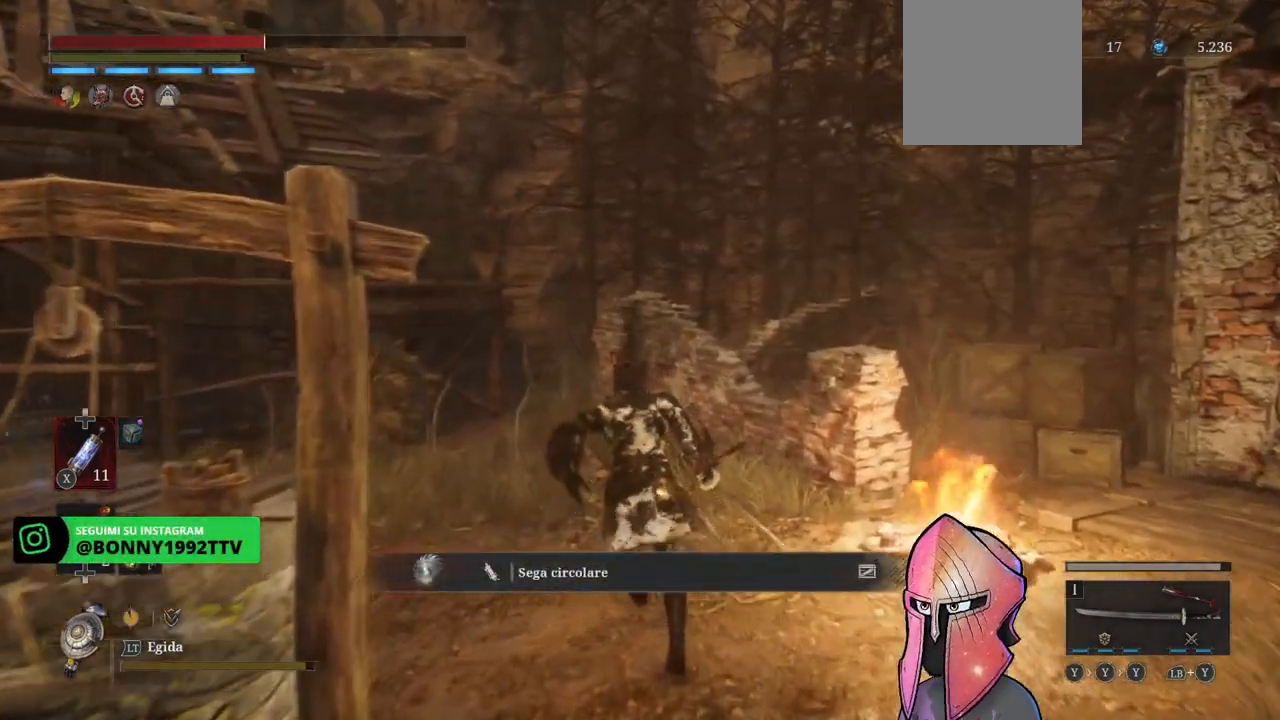
{"buttons": ["B"], "left_stick": "up", "right_stick": "center", "events": []}
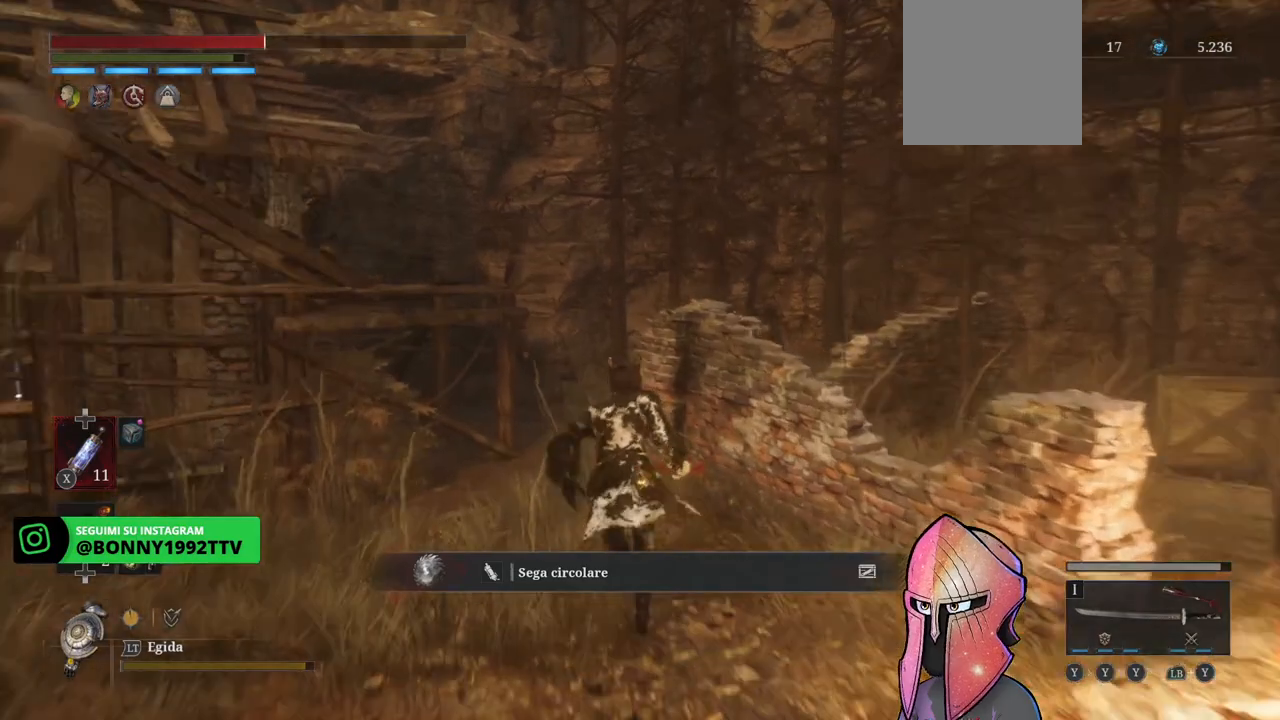
{"buttons": [], "left_stick": "up", "right_stick": "center", "events": [[500, "B", "up"]]}
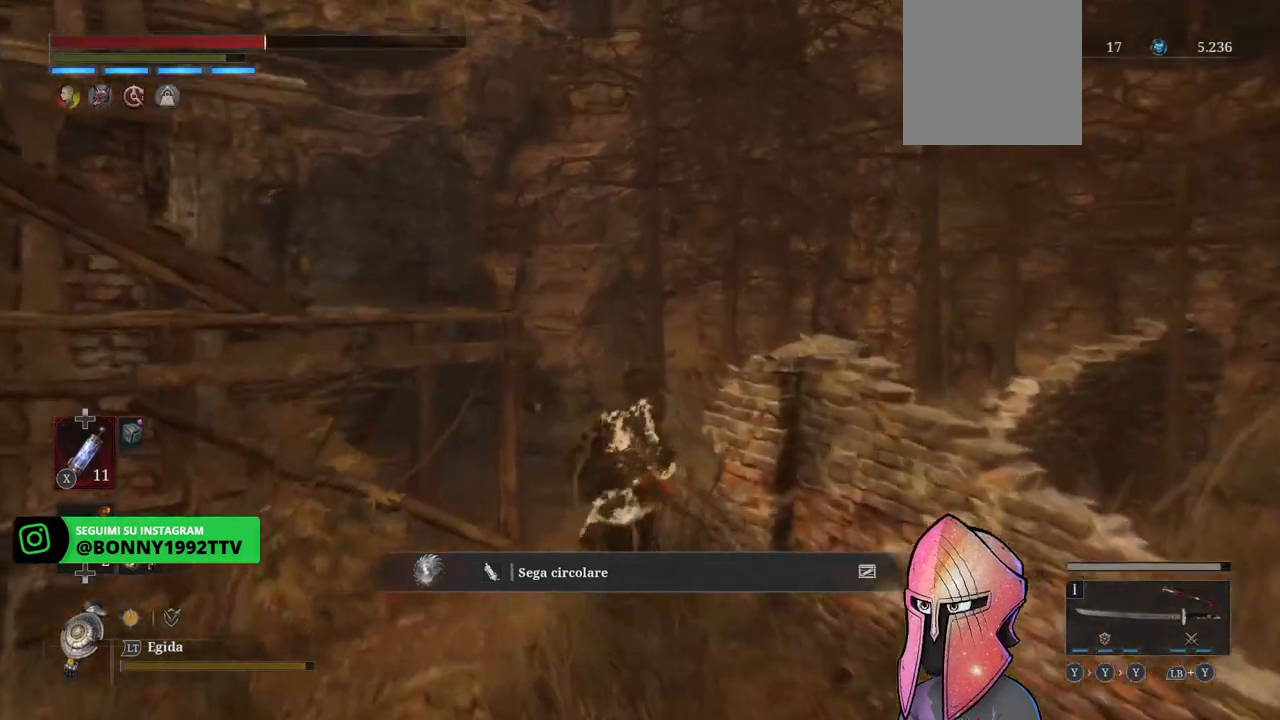
{"buttons": [], "left_stick": "up", "right_stick": "center", "events": [[150, "right_stick", "left"], [483, "right_stick", "center"]]}
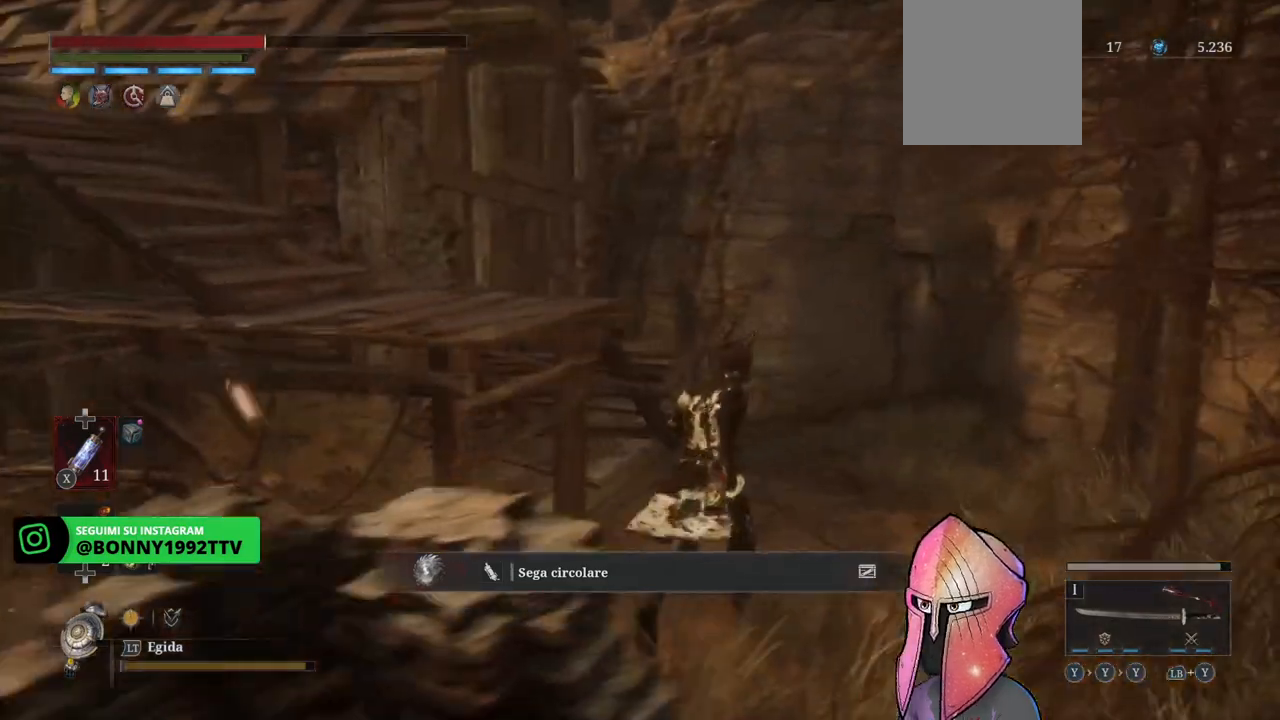
{"buttons": ["B"], "left_stick": "up", "right_stick": "center", "events": [[150, "right_stick", "left"], [333, "right_stick", "center"], [383, "B", "down"]]}
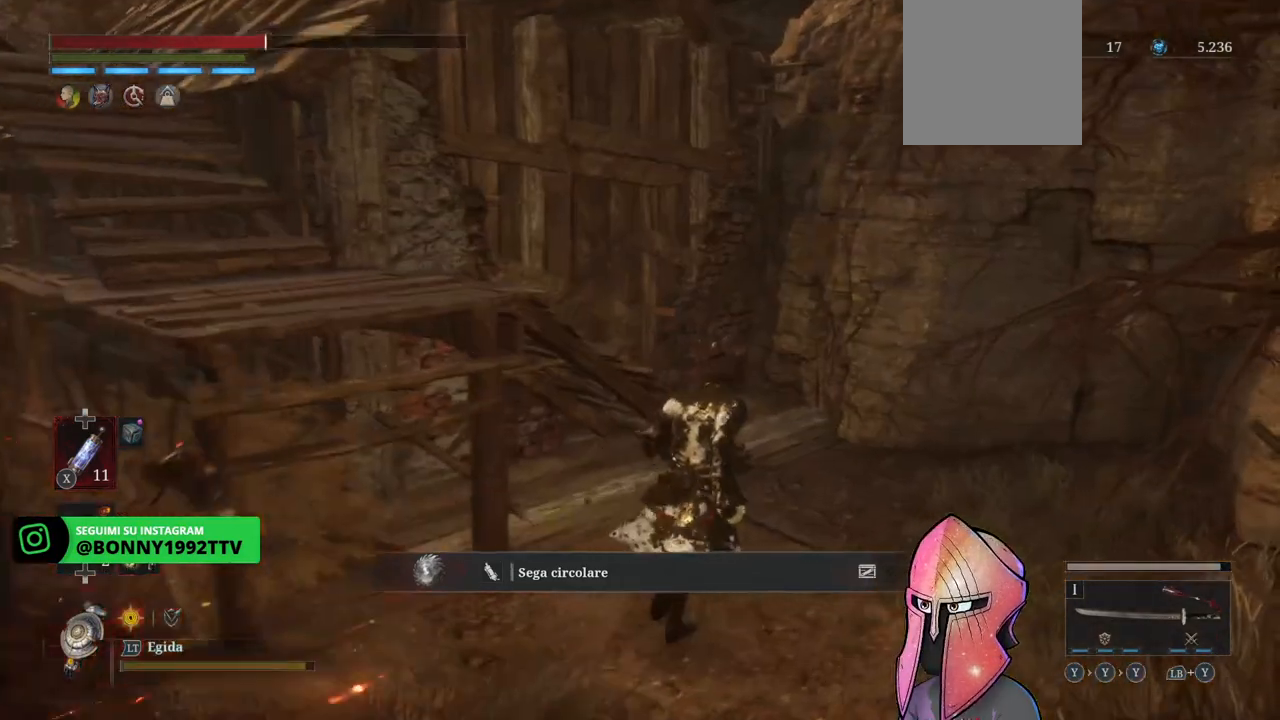
{"buttons": ["B"], "left_stick": "up-left", "right_stick": "center", "events": [[500, "left_stick", "up-left"]]}
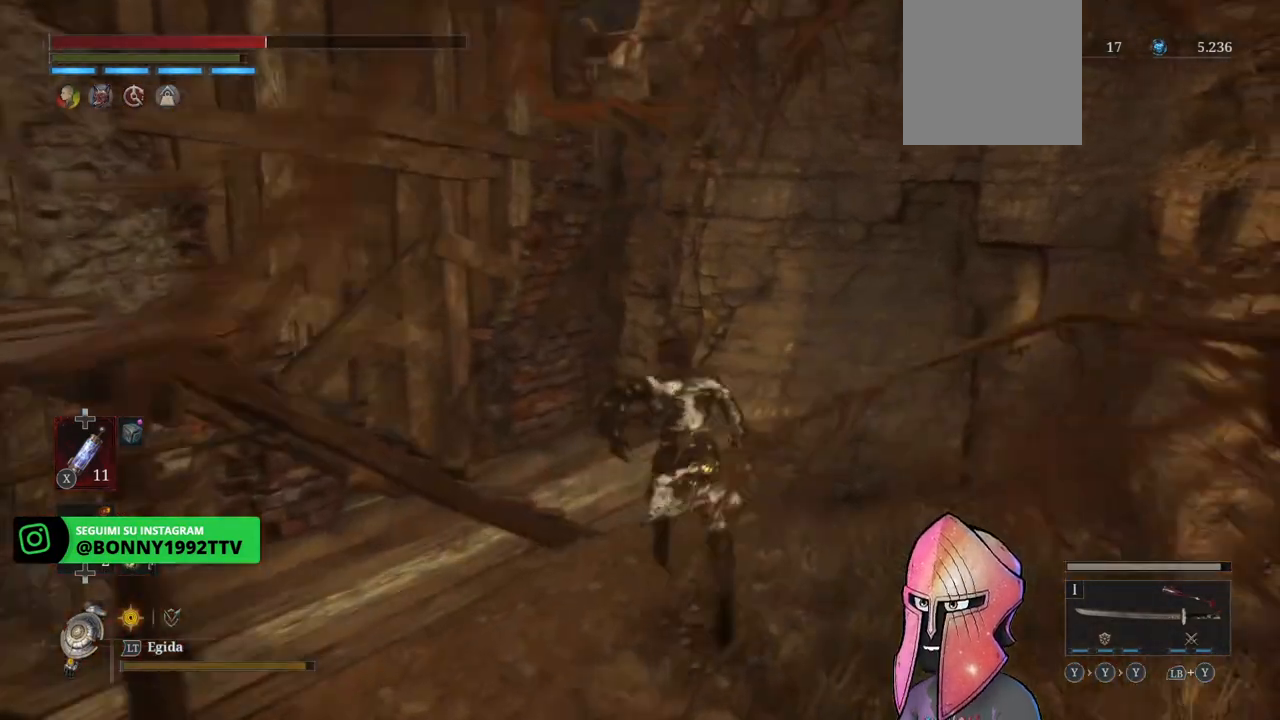
{"buttons": [], "left_stick": "down-left", "right_stick": "center", "events": [[200, "left_stick", "left"], [233, "B", "up"], [333, "left_stick", "down-left"]]}
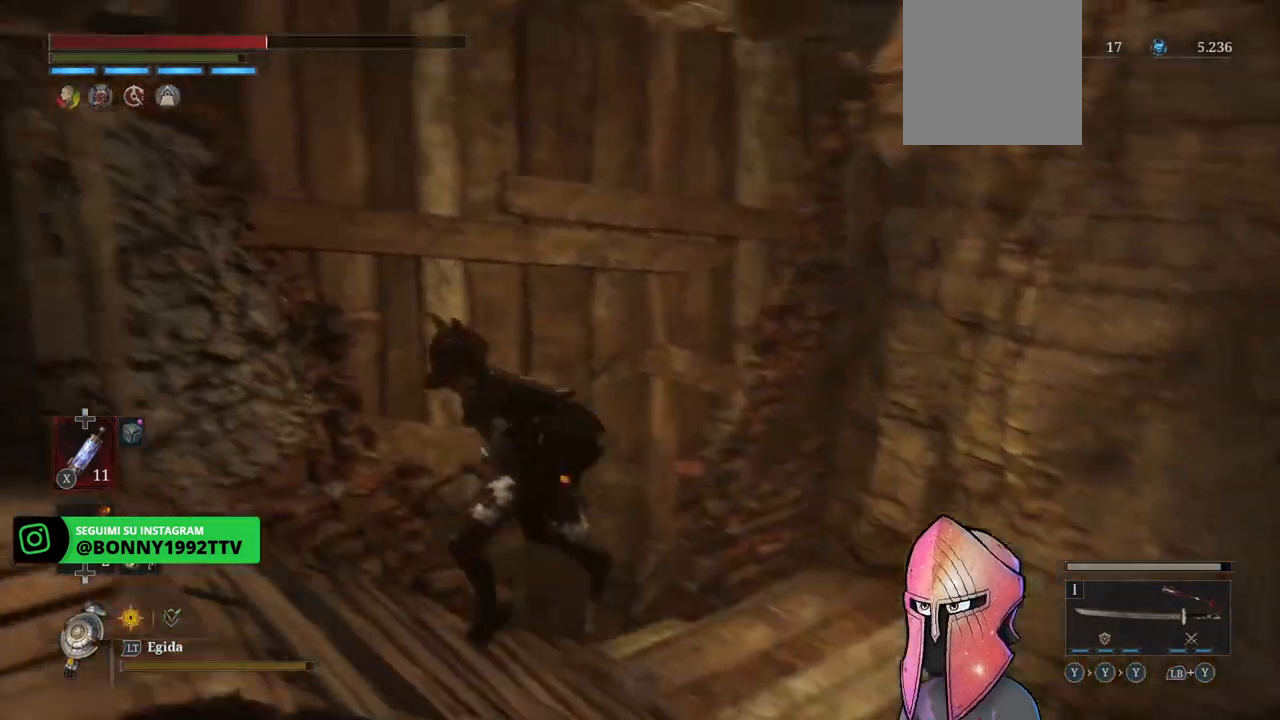
{"buttons": [], "left_stick": "down-left", "right_stick": "center", "events": []}
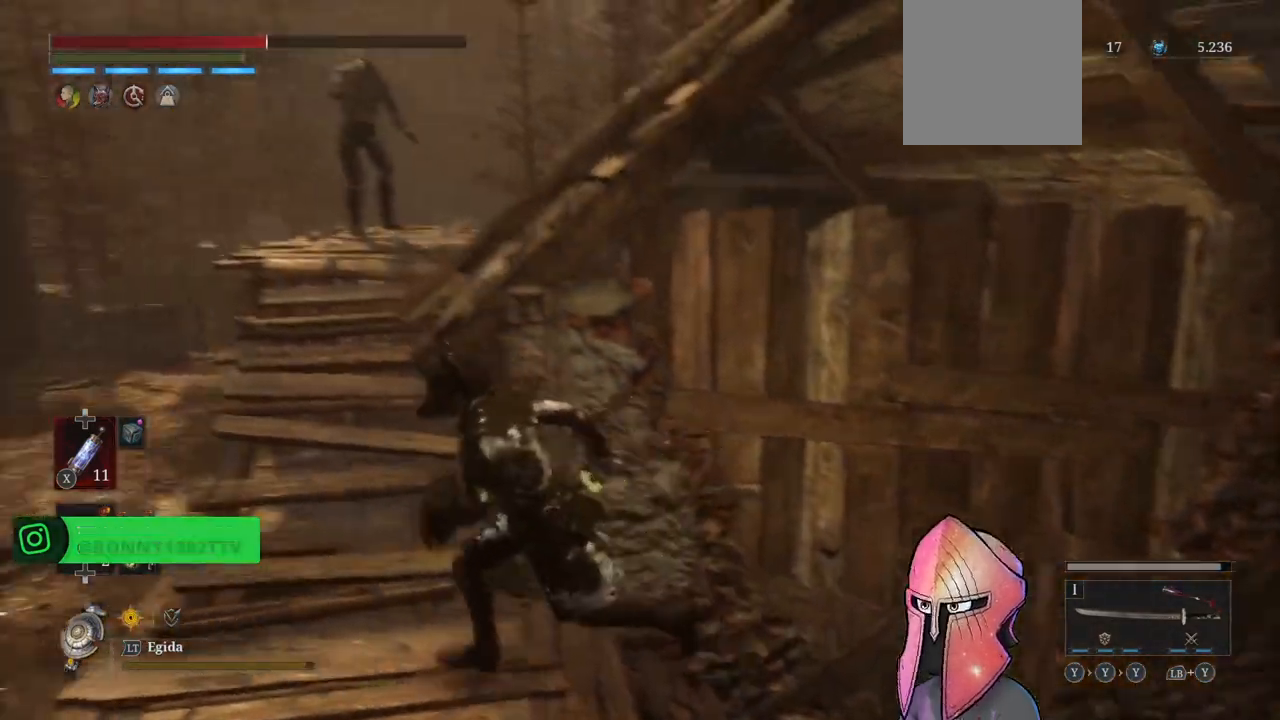
{"buttons": [], "left_stick": "up", "right_stick": "center", "events": [[17, "left_stick", "left"], [183, "left_stick", "up-left"], [283, "left_stick", "up"], [333, "R3", "down"], [467, "R3", "up"]]}
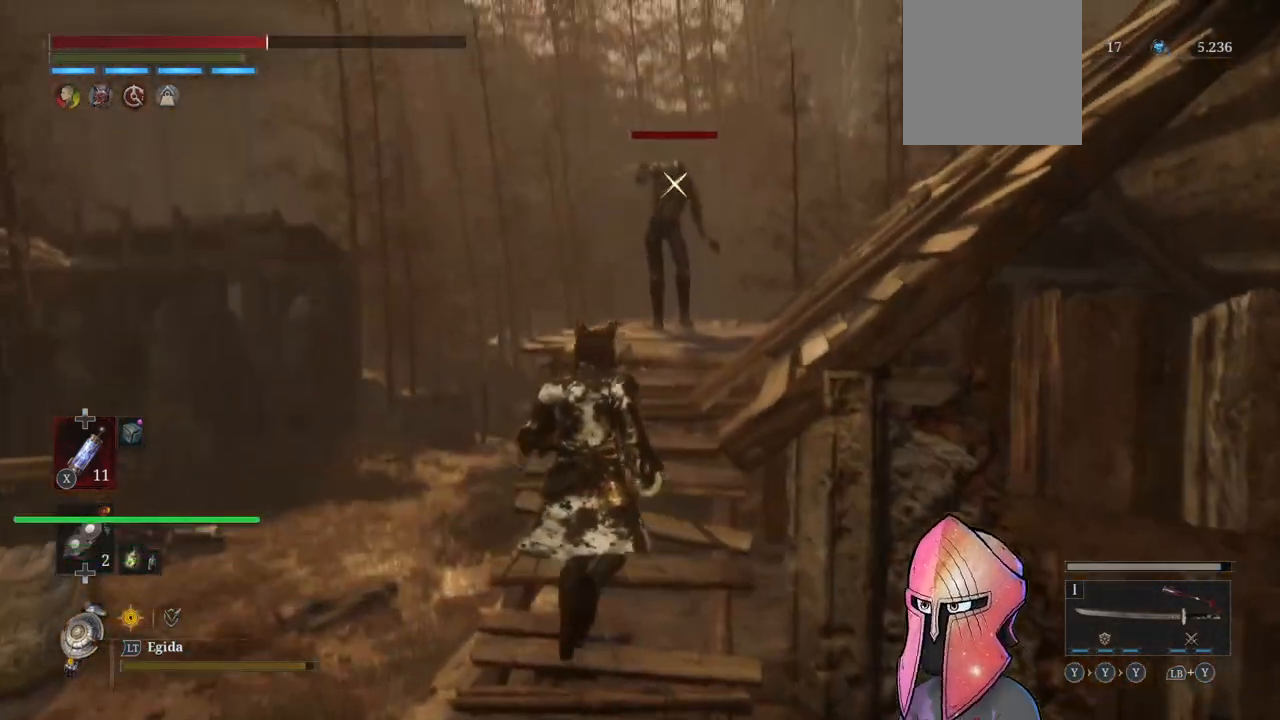
{"buttons": [], "left_stick": "center", "right_stick": "center", "events": [[250, "R1", "down"], [317, "R1", "up"], [333, "left_stick", "center"], [383, "R1", "down"], [450, "R1", "up"]]}
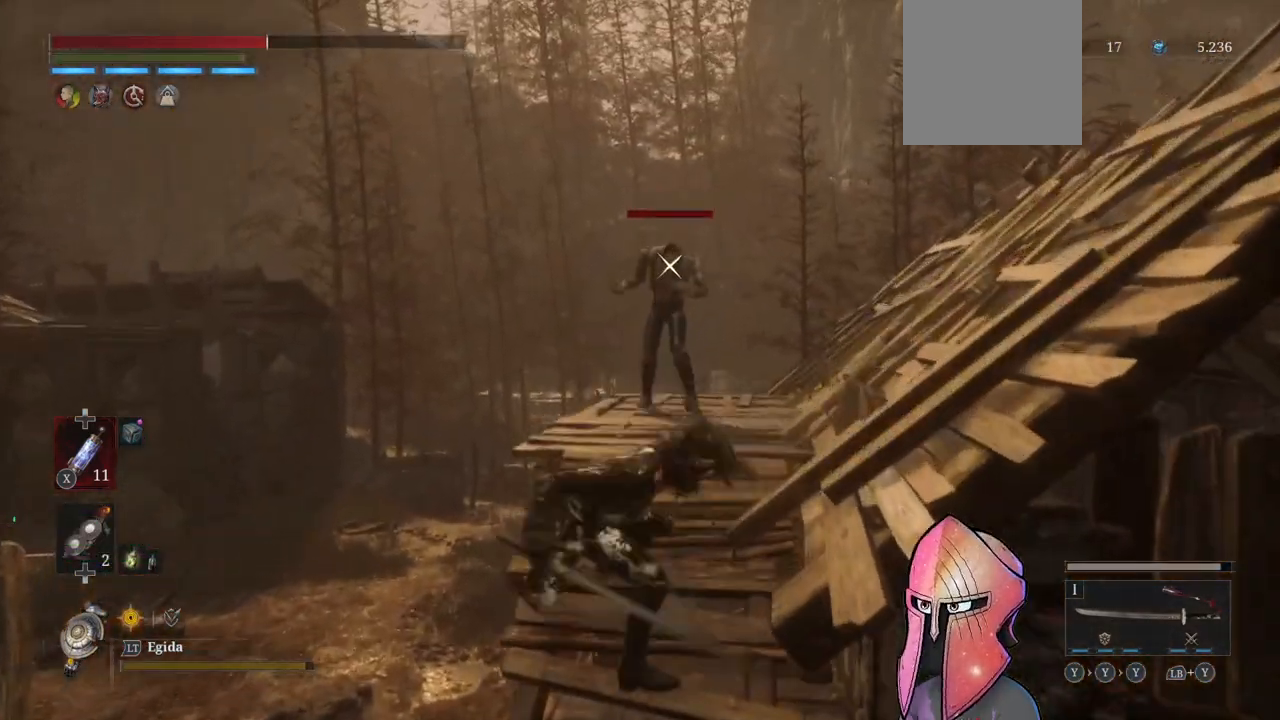
{"buttons": ["R1"], "left_stick": "center", "right_stick": "center", "events": [[117, "R1", "down"], [200, "R1", "up"], [300, "R1", "down"], [367, "R1", "up"], [450, "R1", "down"]]}
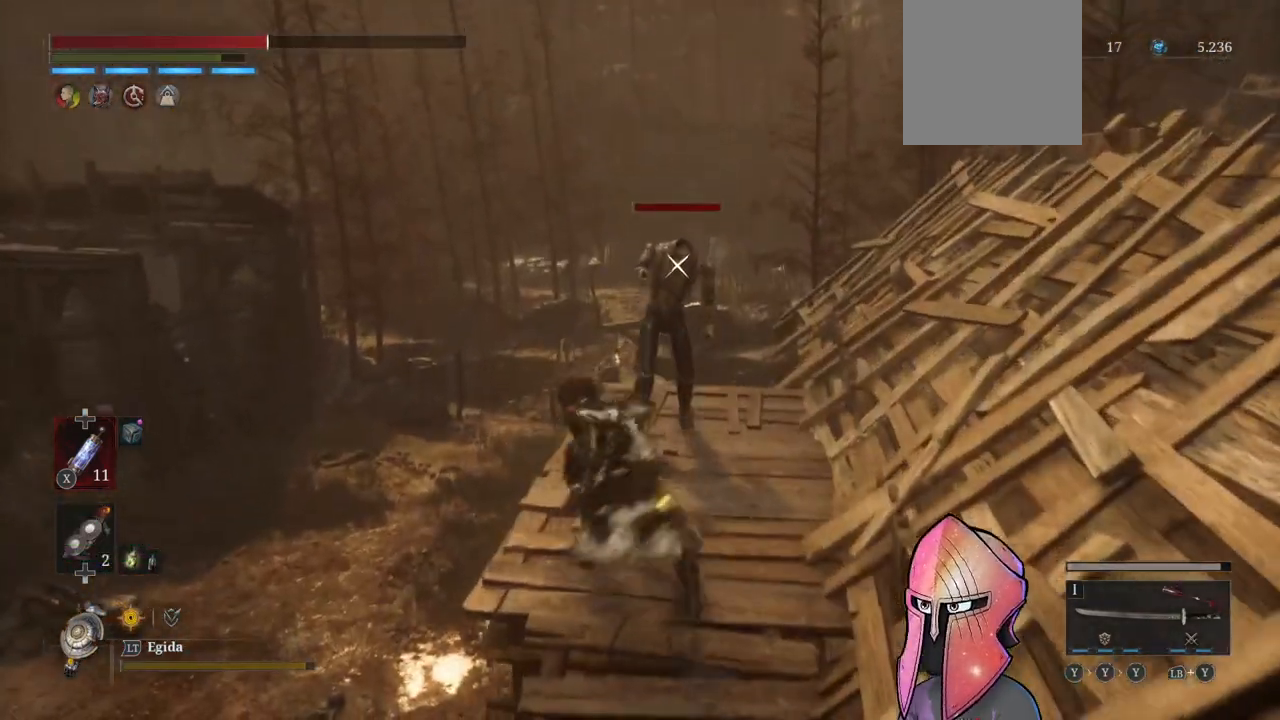
{"buttons": ["R1"], "left_stick": "center", "right_stick": "center", "events": [[33, "R1", "up"], [67, "R1", "down"], [150, "R1", "up"], [217, "R1", "down"], [417, "R1", "up"], [483, "R1", "down"]]}
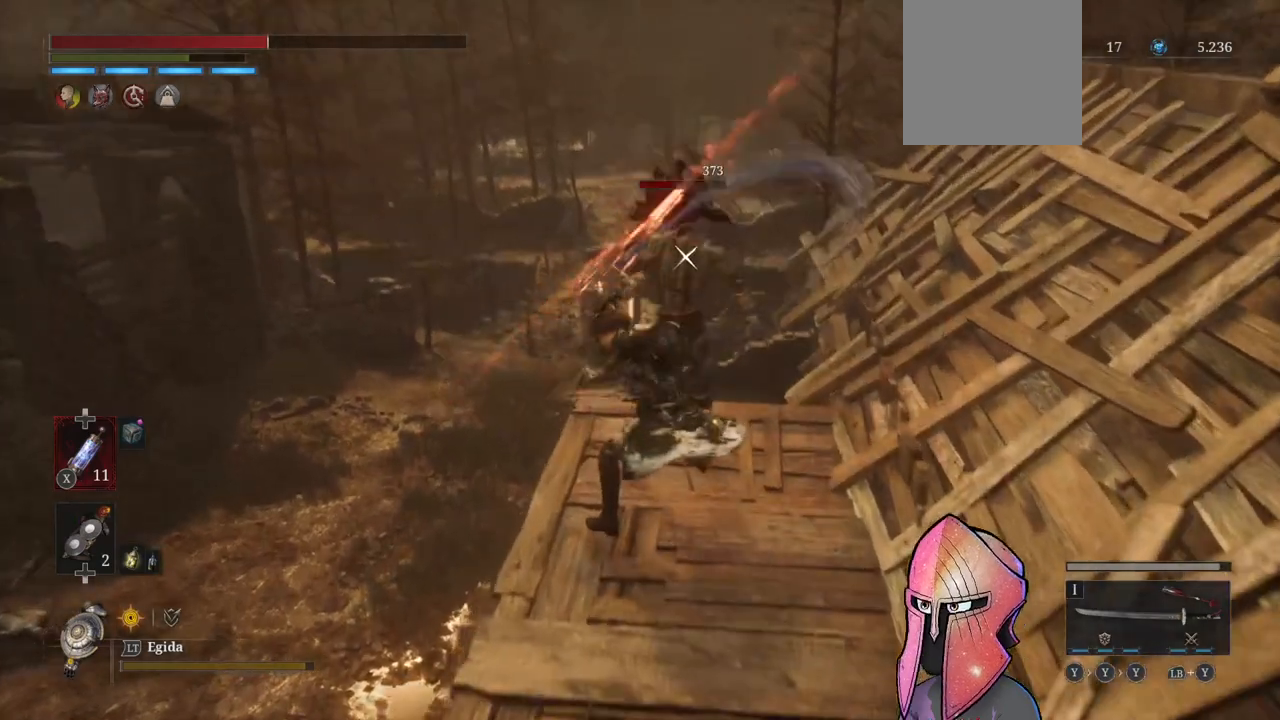
{"buttons": [], "left_stick": "center", "right_stick": "center", "events": [[67, "R1", "up"], [150, "R1", "down"], [200, "R1", "up"]]}
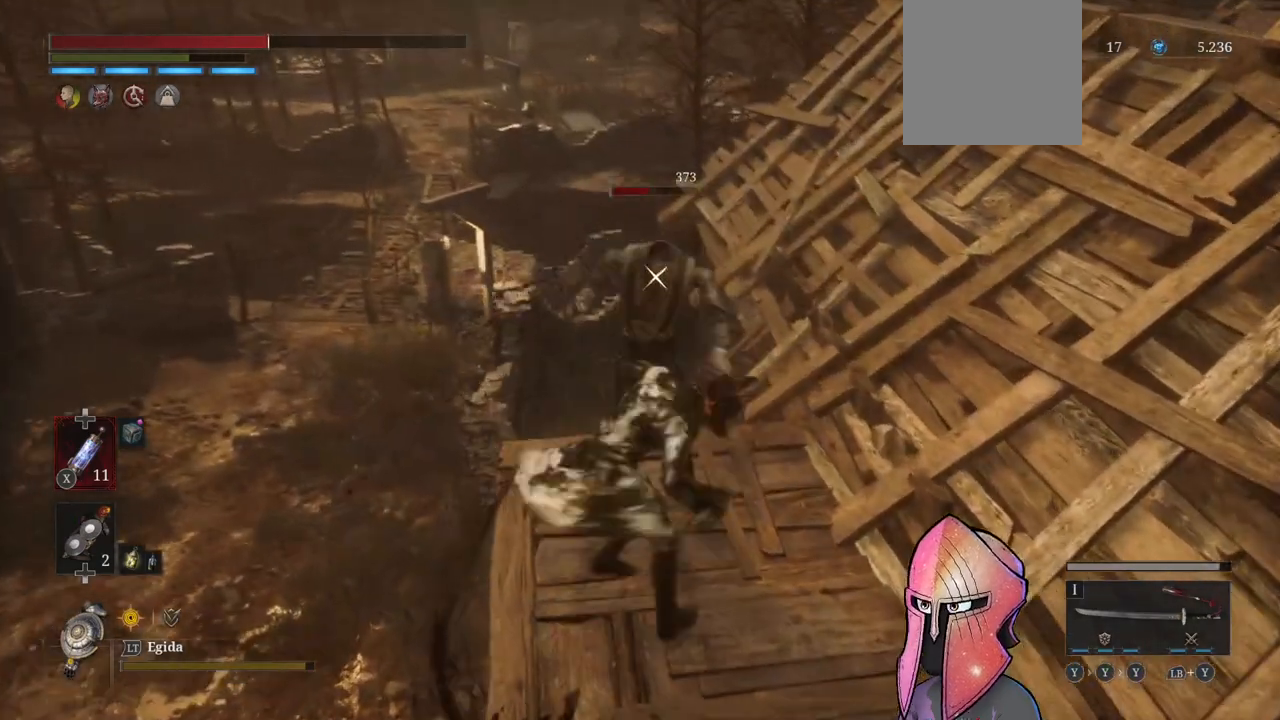
{"buttons": [], "left_stick": "center", "right_stick": "right", "events": [[400, "right_stick", "right"]]}
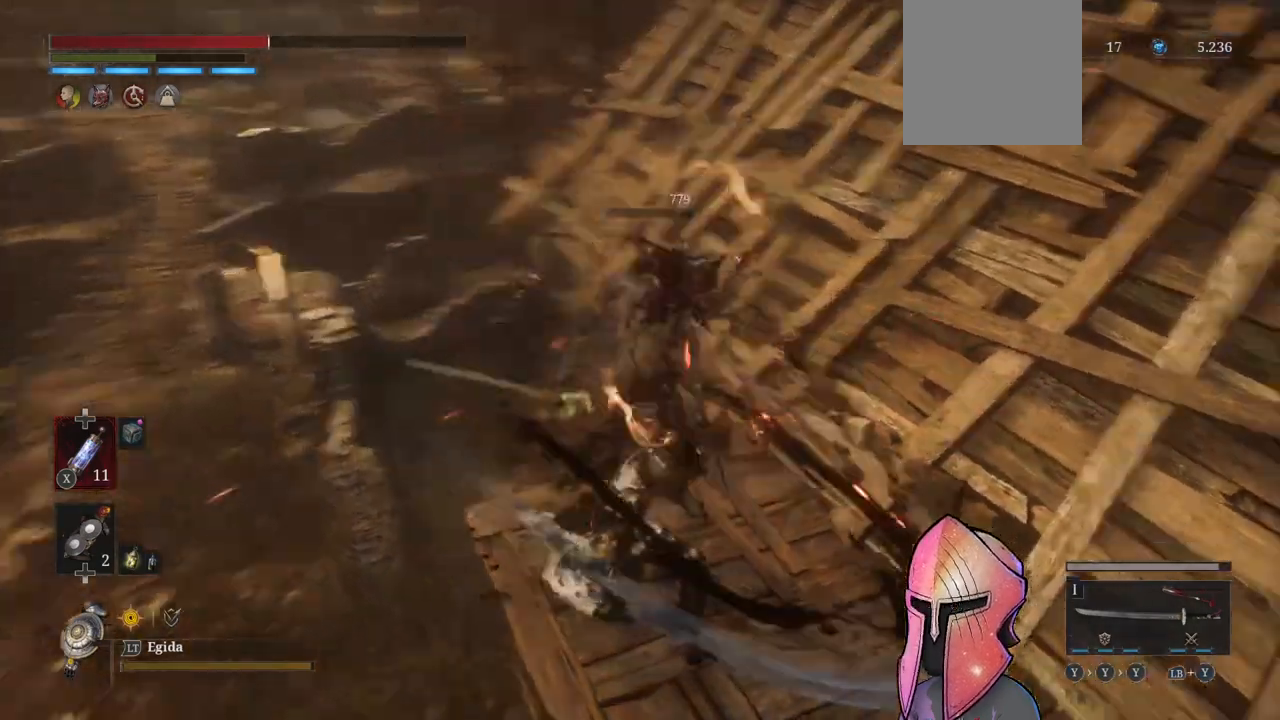
{"buttons": [], "left_stick": "center", "right_stick": "right", "events": []}